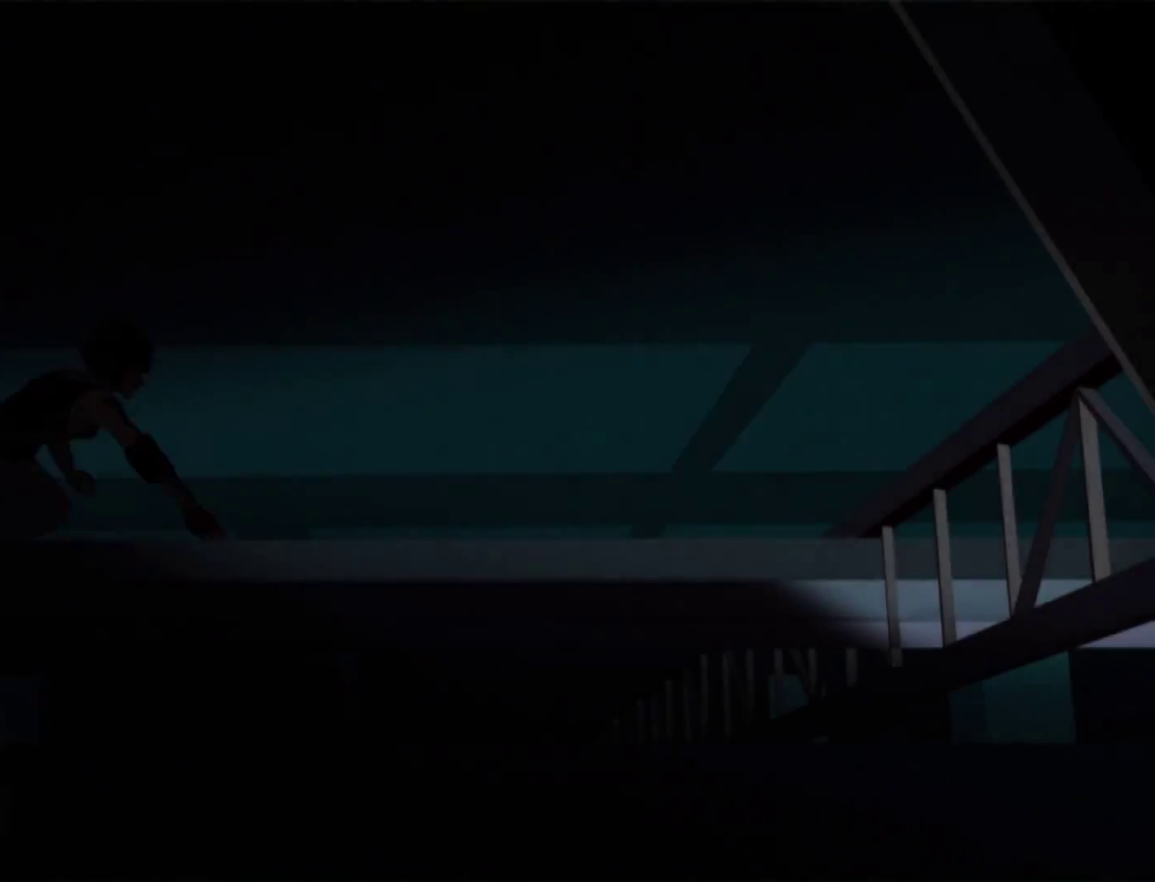
Gameplay with keyboard and mouse; each line is a JSON object with the keys and mouse buttons held at the frame after it. "events" lists presses ("down") and releases ("up") of "a", "alt", "c", "ctrl", "d", "e", "f", "q", "r", "s", "shift", "space", "tab", "v", "w", "x", "z", "mouse_left", "mouse_middle", "mouse_right", "mouse_wheel_up" and "mouse_wheel_down" between this image and that frame as [ms after this image, input, new state], when the widget could be followed in between. "mouse_left", "mouse_middle", "mouse_right", "mouse_wheel_up", "mouse_wheel_down" = the "left", "middle", "right", "wheel_up", "wheel_down" buttons of the "mouse" list. No other keys are recorded. Mouse movement is not recorded.
{"keys": [], "mouse": [], "events": [[300, "space", "down"], [350, "space", "up"]]}
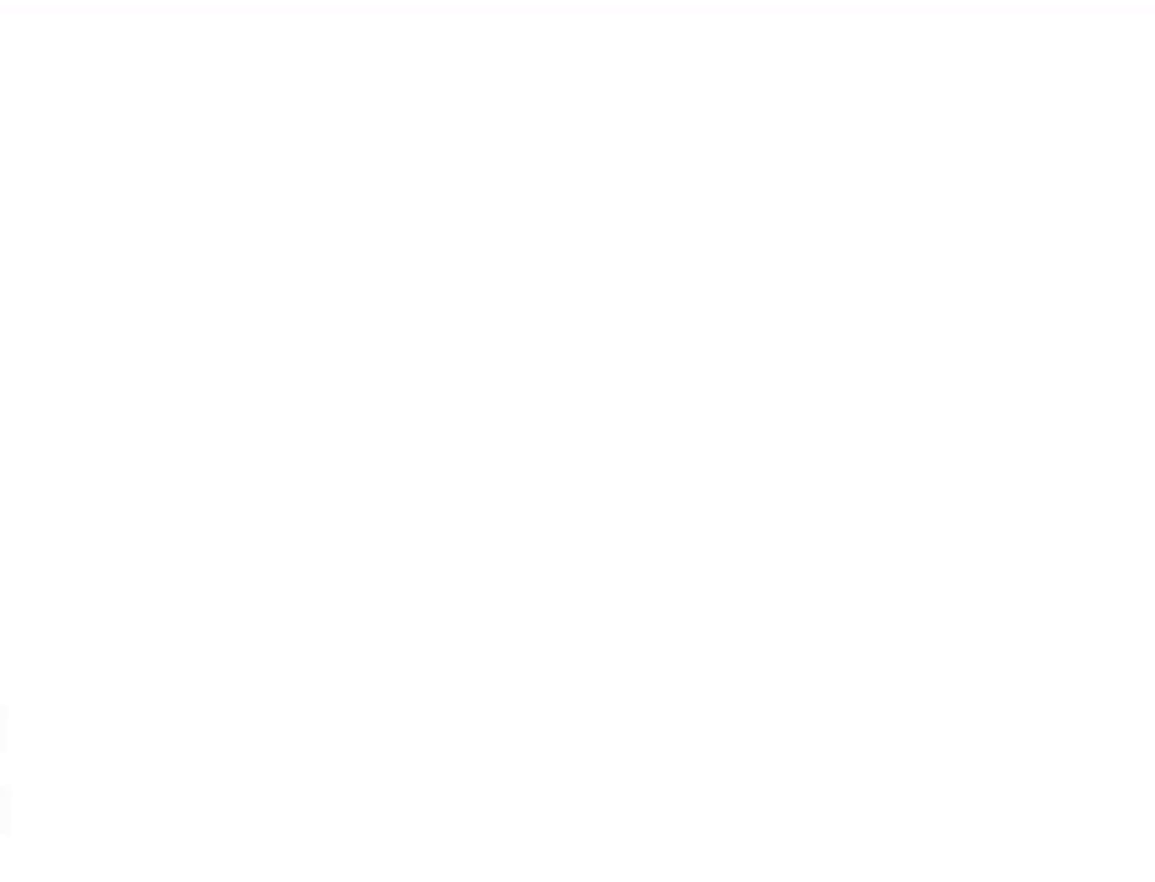
{"keys": ["space"], "mouse": [], "events": [[450, "space", "down"]]}
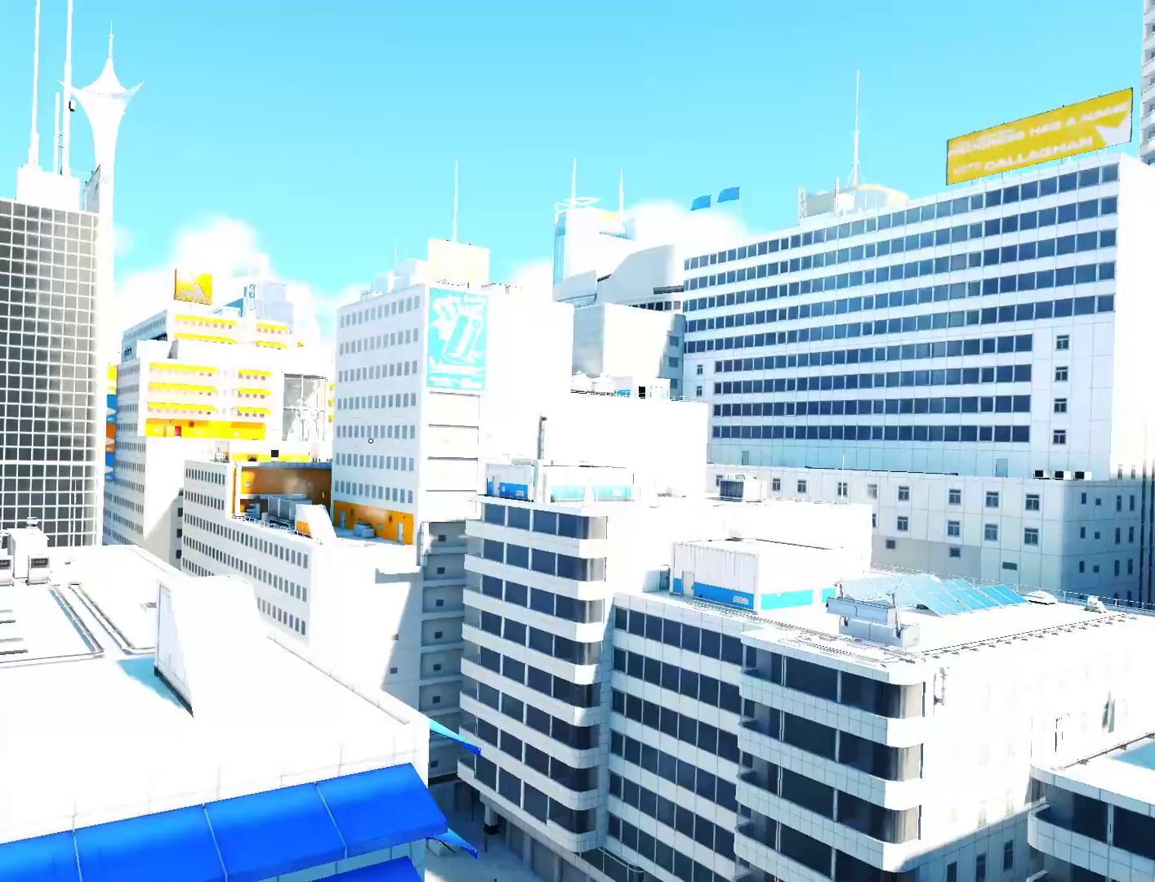
{"keys": ["d", "space"], "mouse": [], "events": [[50, "space", "up"], [333, "d", "down"], [467, "space", "down"]]}
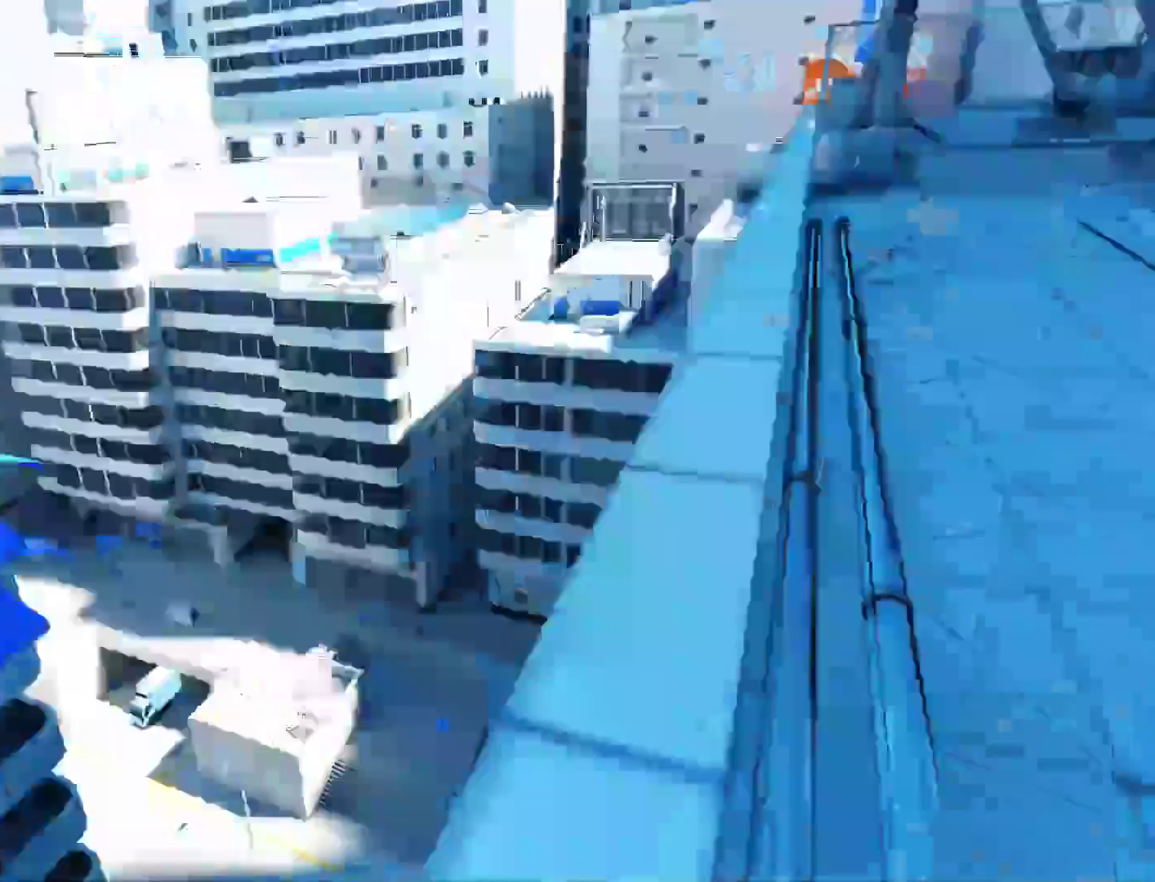
{"keys": ["w"], "mouse": [], "events": [[17, "space", "up"], [17, "w", "down"], [67, "d", "up"]]}
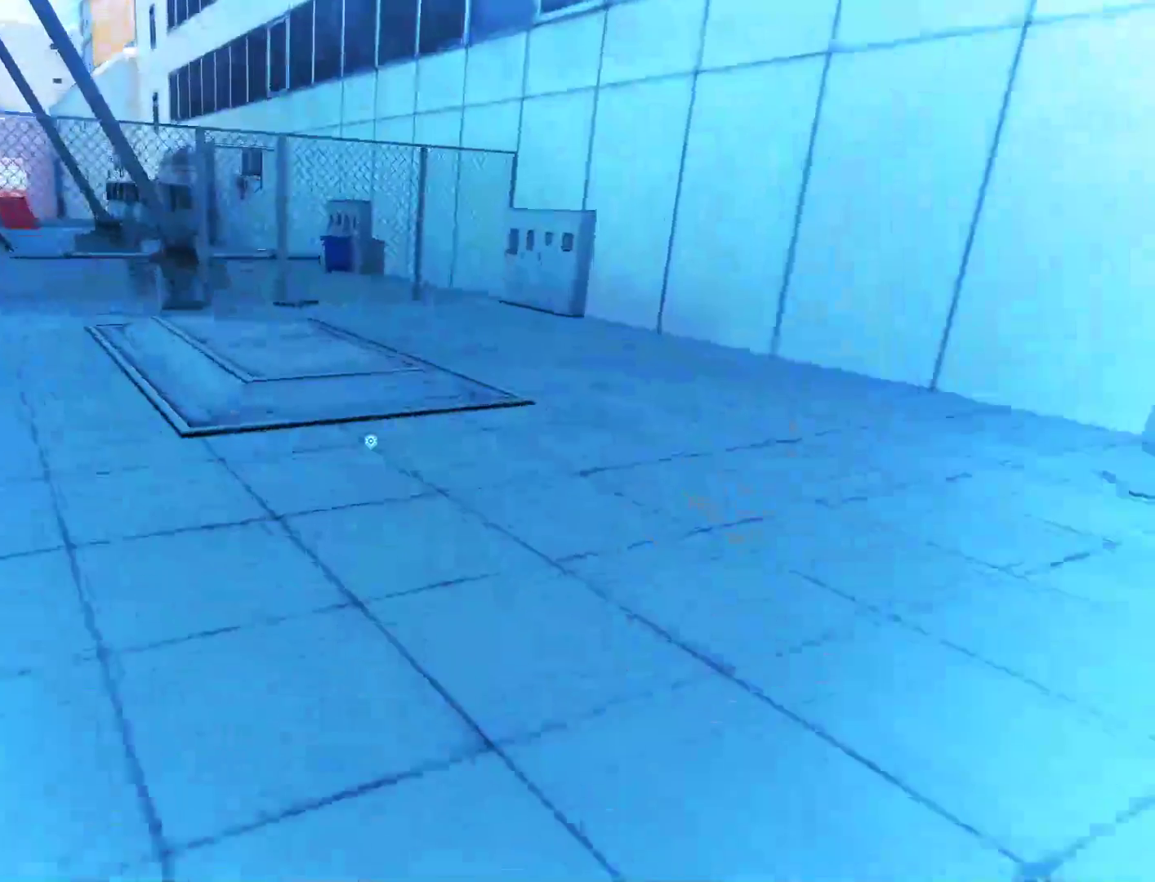
{"keys": ["w"], "mouse": [], "events": []}
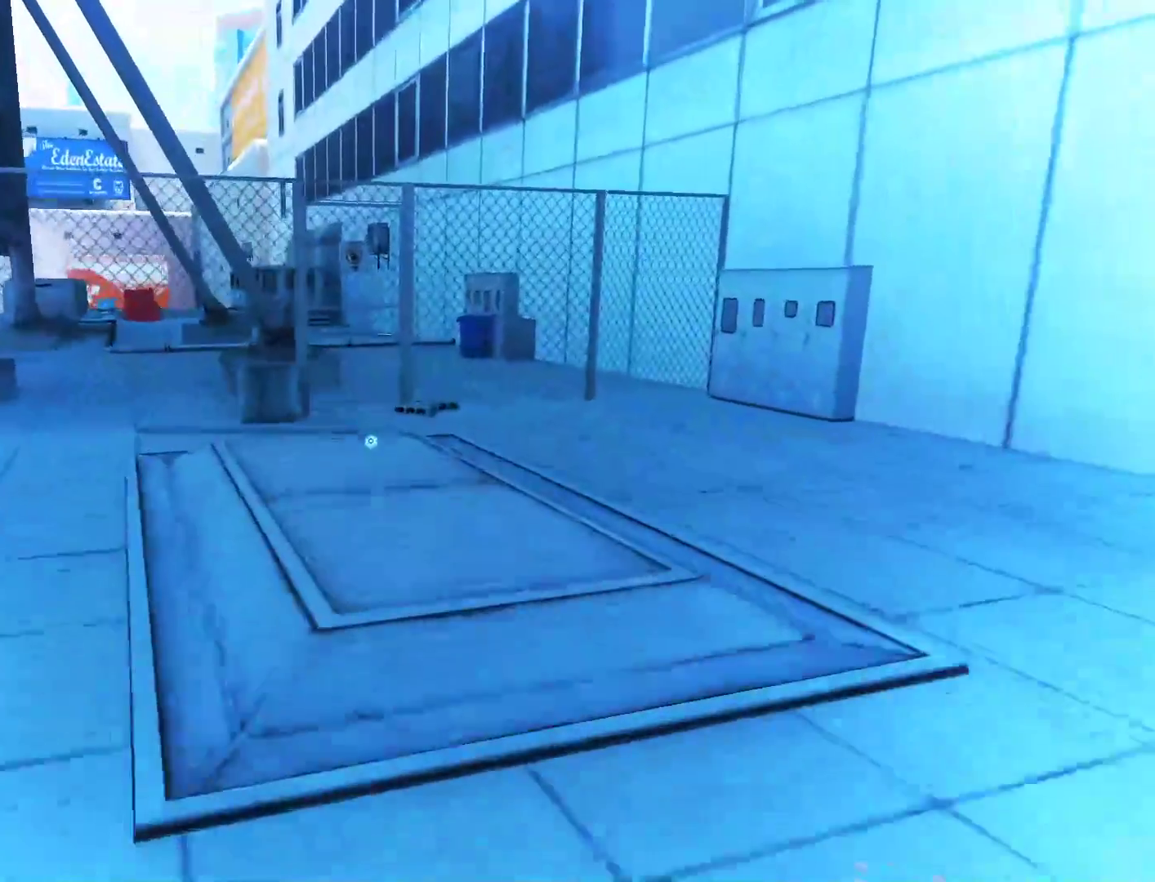
{"keys": ["w"], "mouse": [], "events": []}
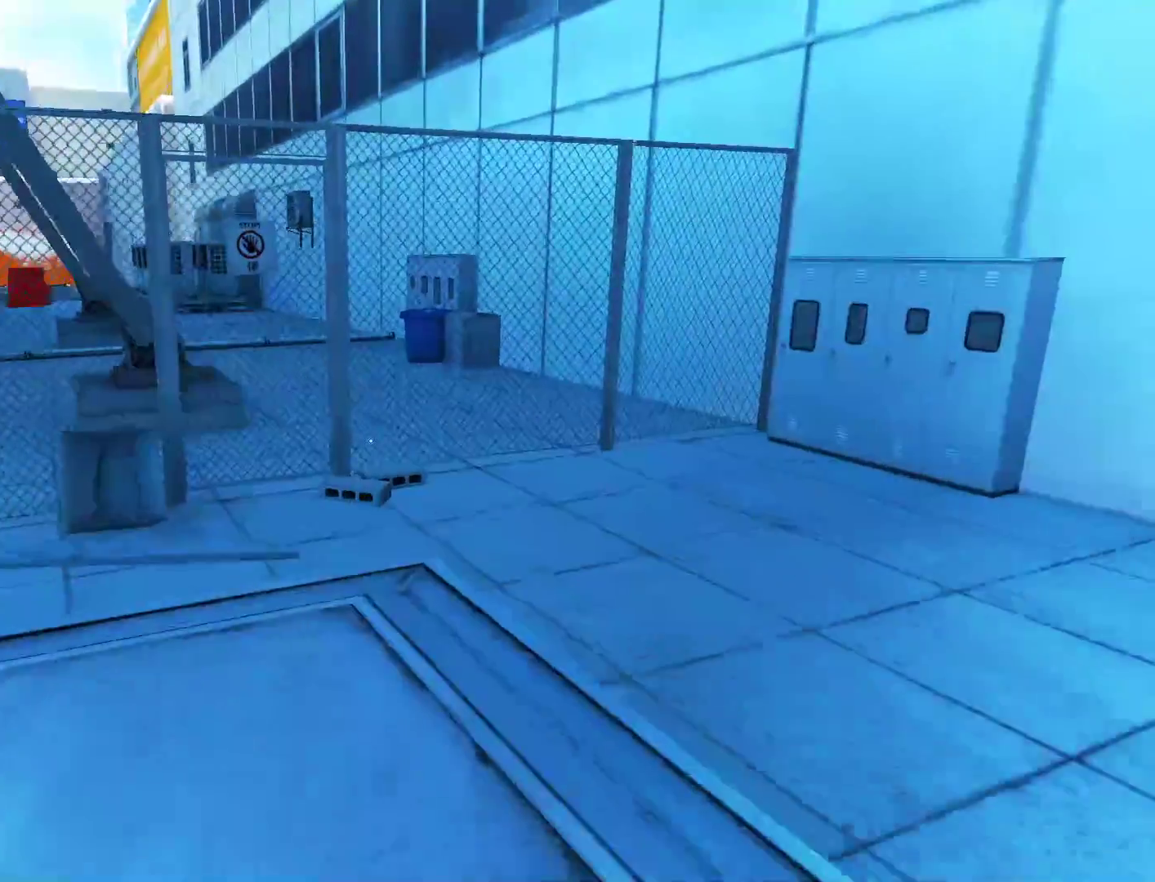
{"keys": [], "mouse": [], "events": [[250, "space", "down"], [300, "space", "up"], [300, "w", "up"]]}
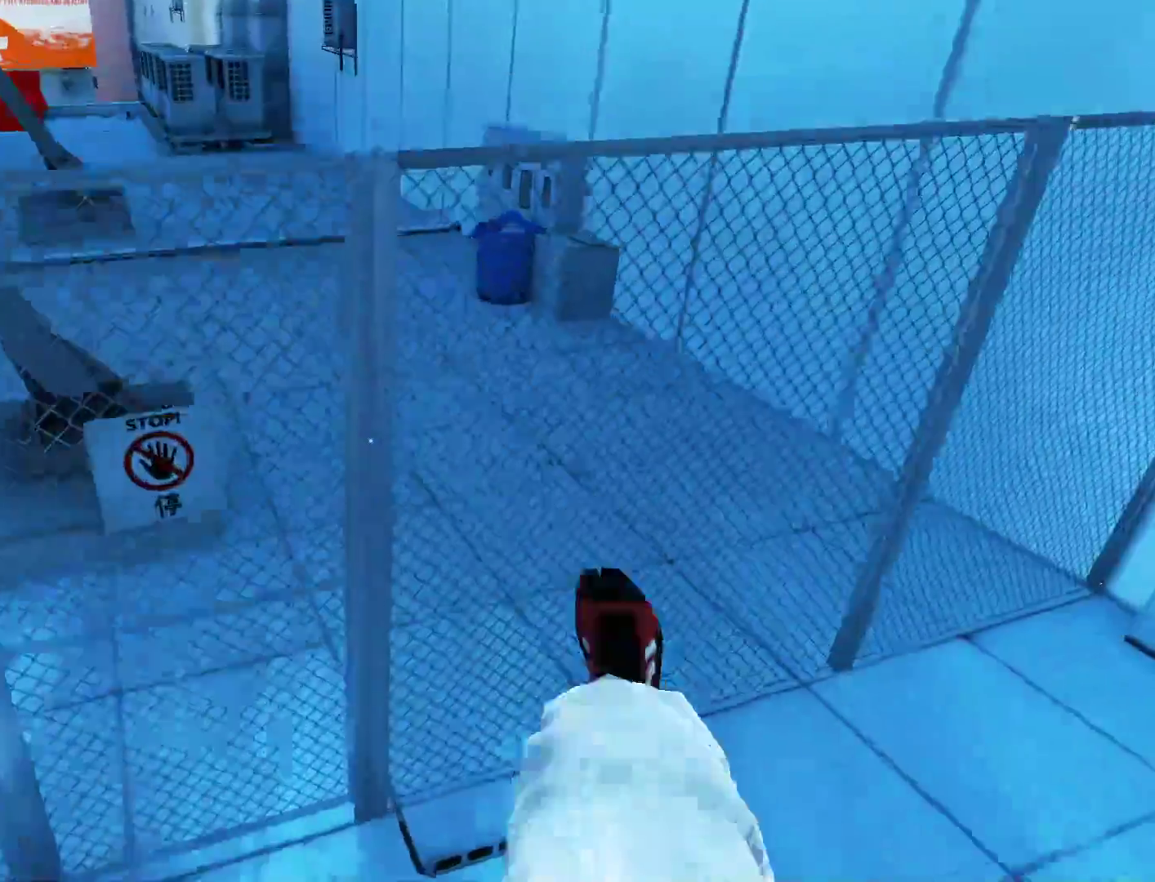
{"keys": ["w"], "mouse": [], "events": [[33, "w", "down"]]}
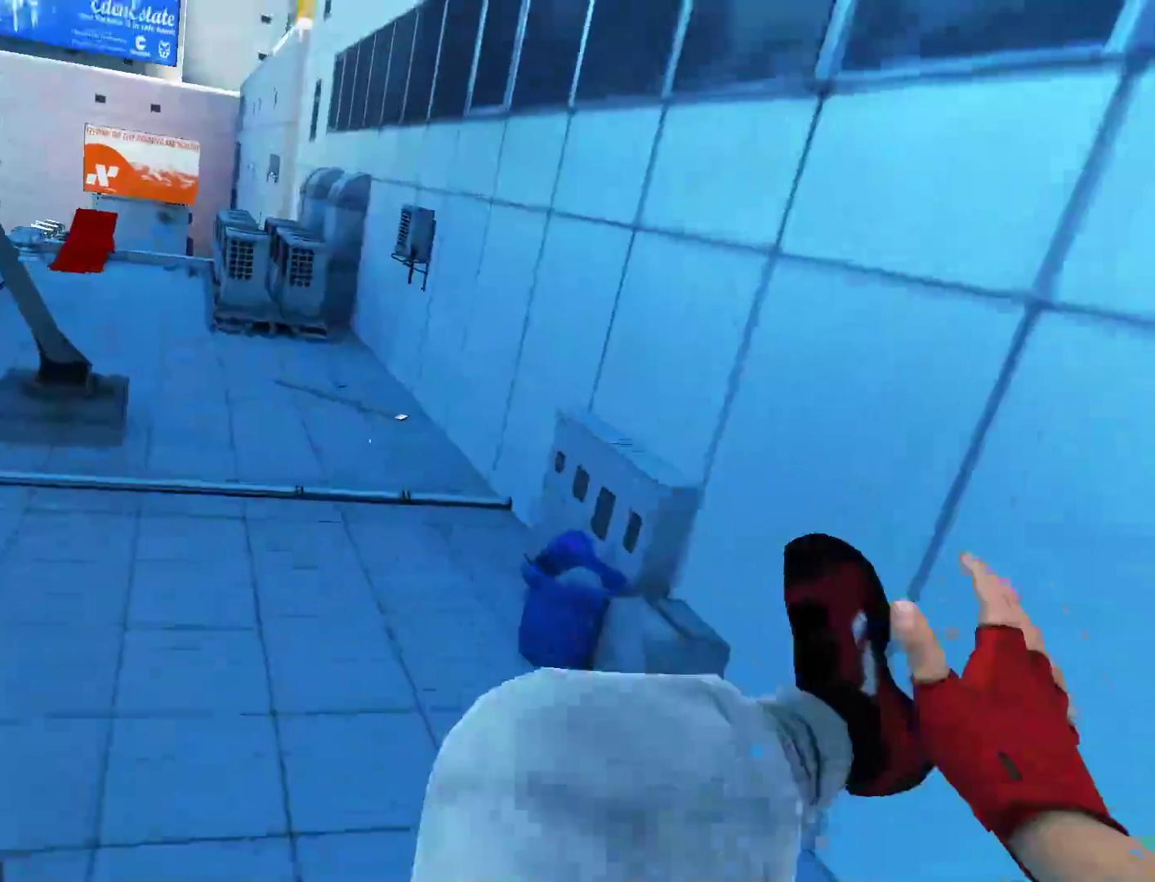
{"keys": ["a", "w"], "mouse": [], "events": [[417, "a", "down"]]}
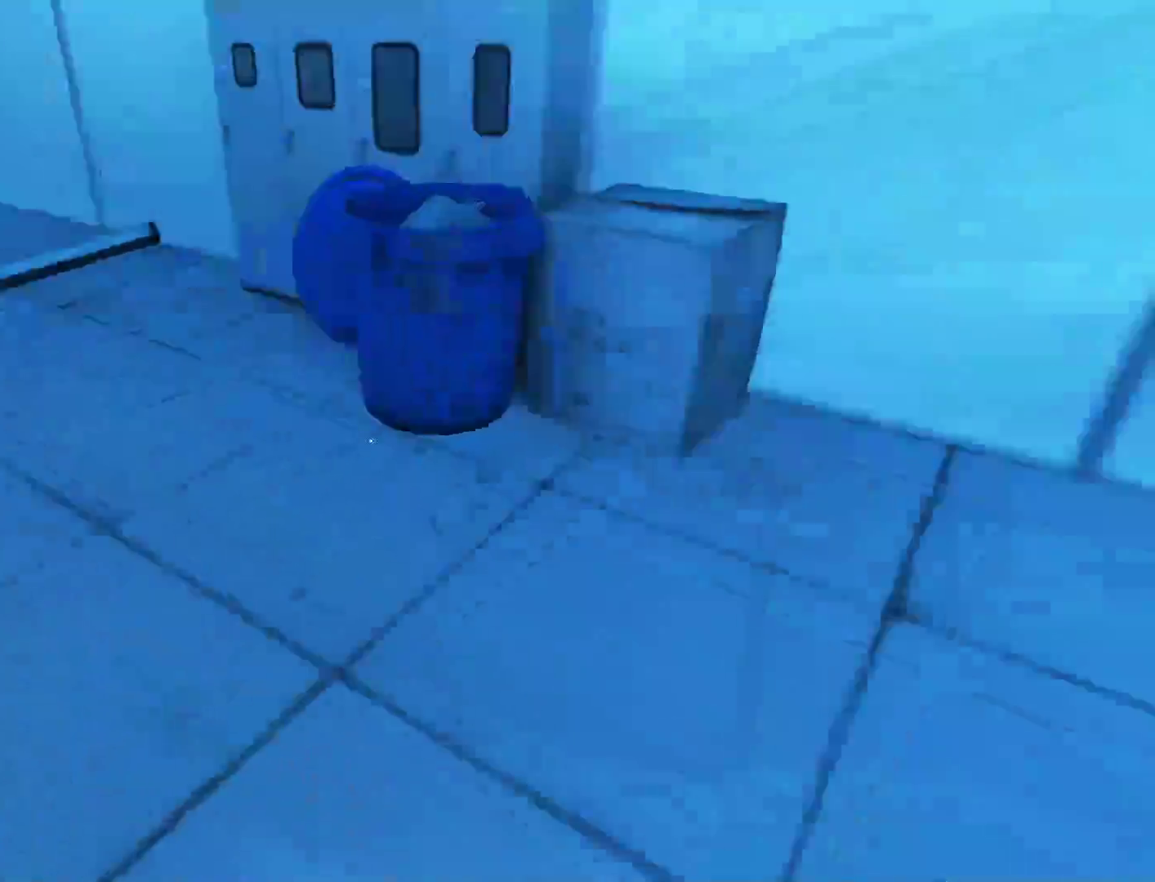
{"keys": ["w"], "mouse": [], "events": [[17, "w", "up"], [150, "space", "down"], [200, "a", "up"], [200, "space", "up"], [200, "w", "down"]]}
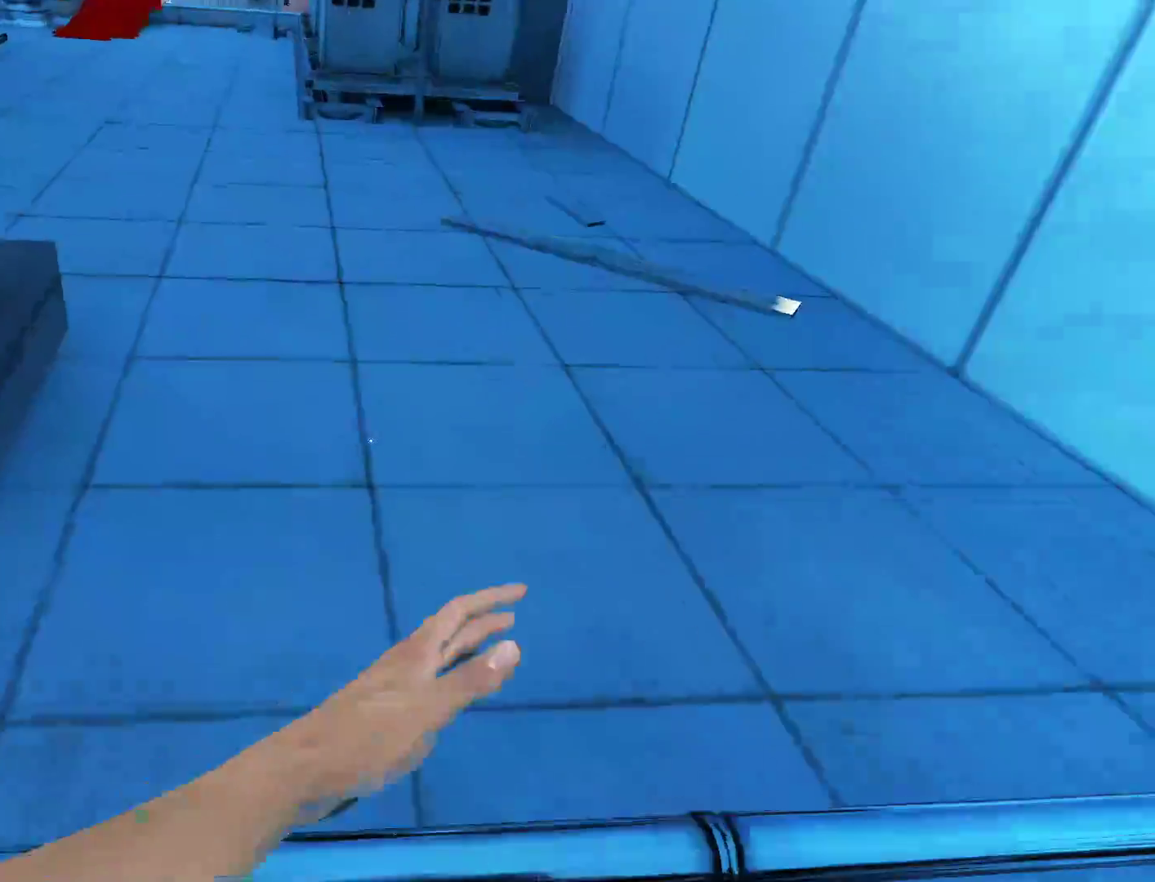
{"keys": ["w"], "mouse": [], "events": []}
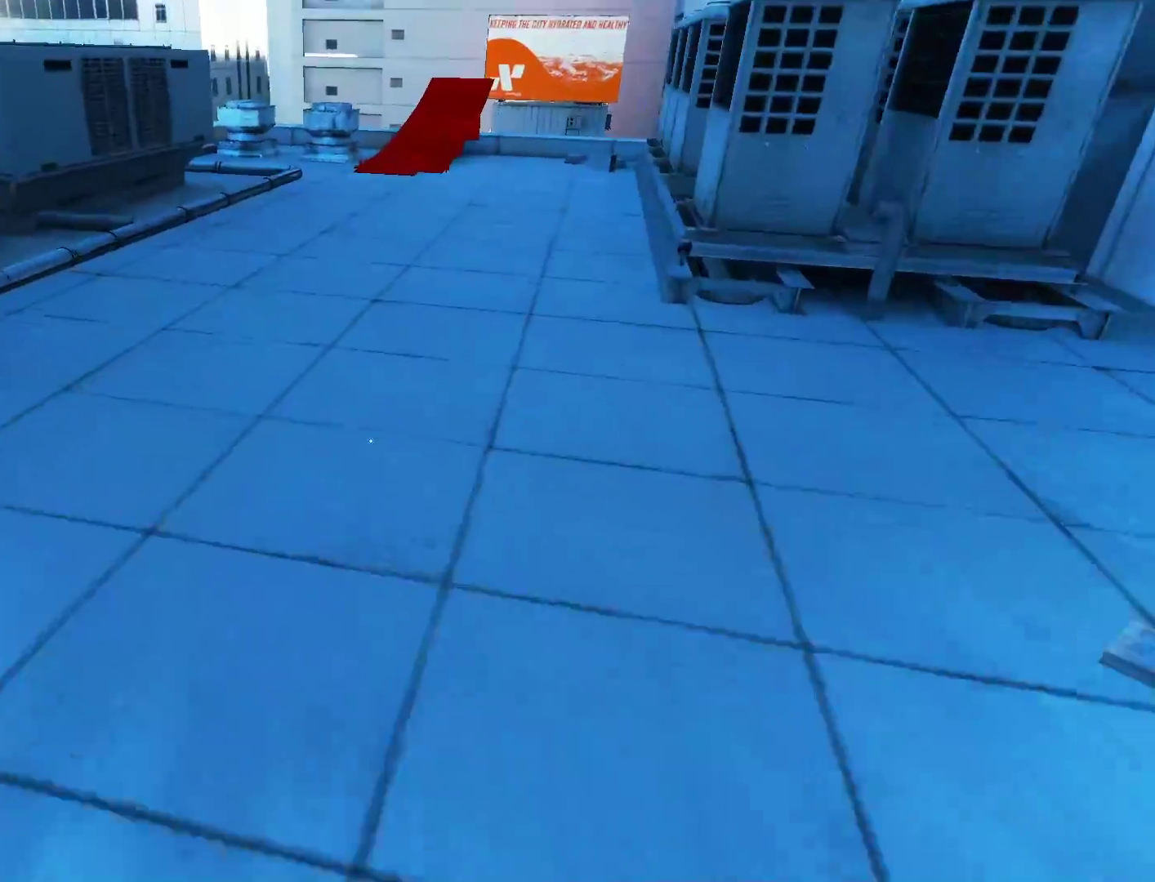
{"keys": ["w"], "mouse": [], "events": []}
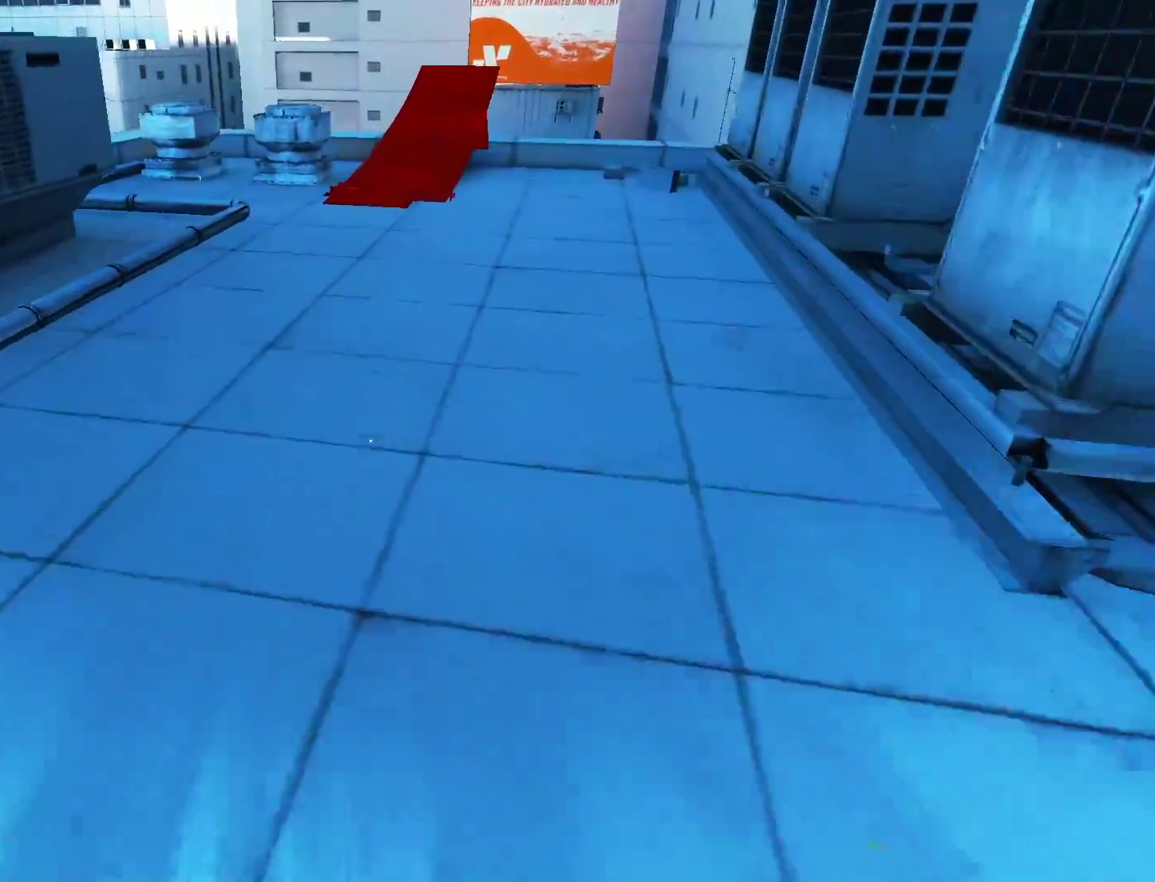
{"keys": ["w"], "mouse": [], "events": []}
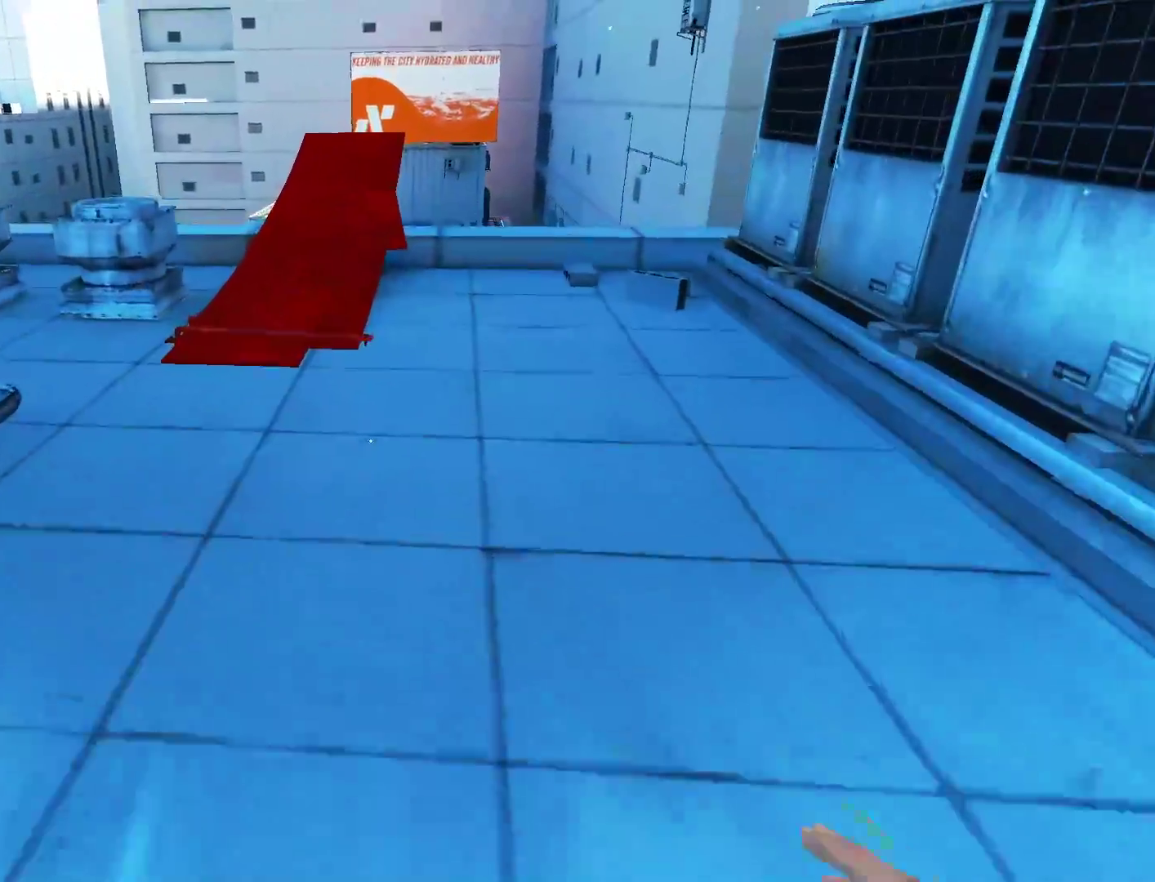
{"keys": ["w"], "mouse": [], "events": []}
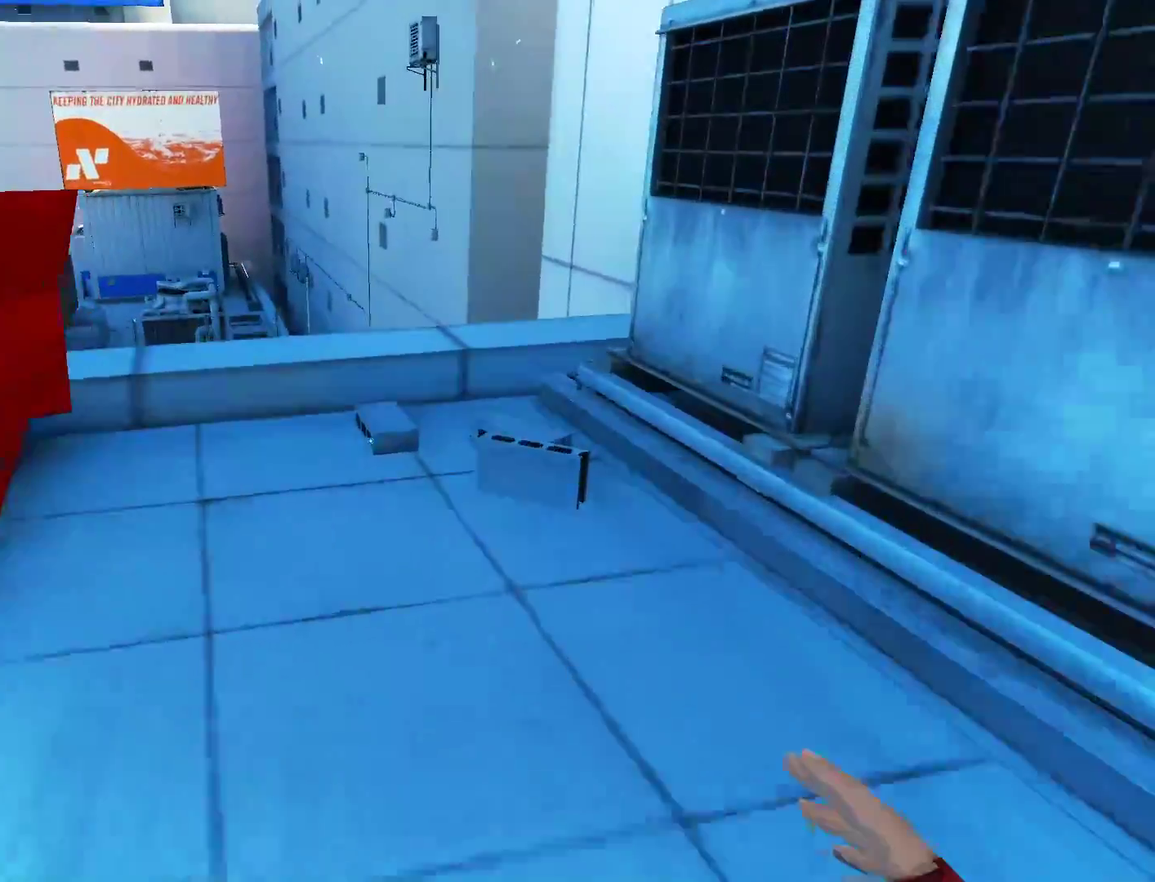
{"keys": ["w"], "mouse": [], "events": []}
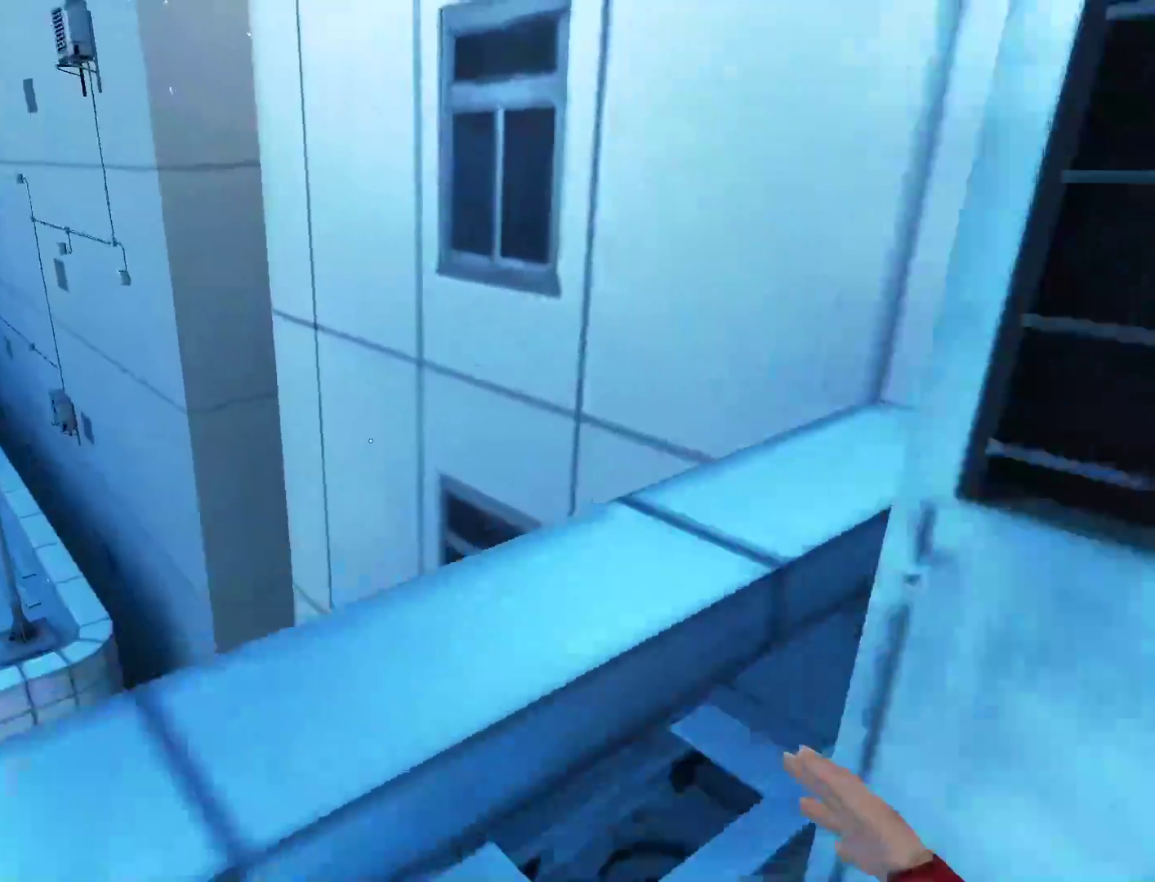
{"keys": ["space", "w"], "mouse": [], "events": [[350, "space", "down"]]}
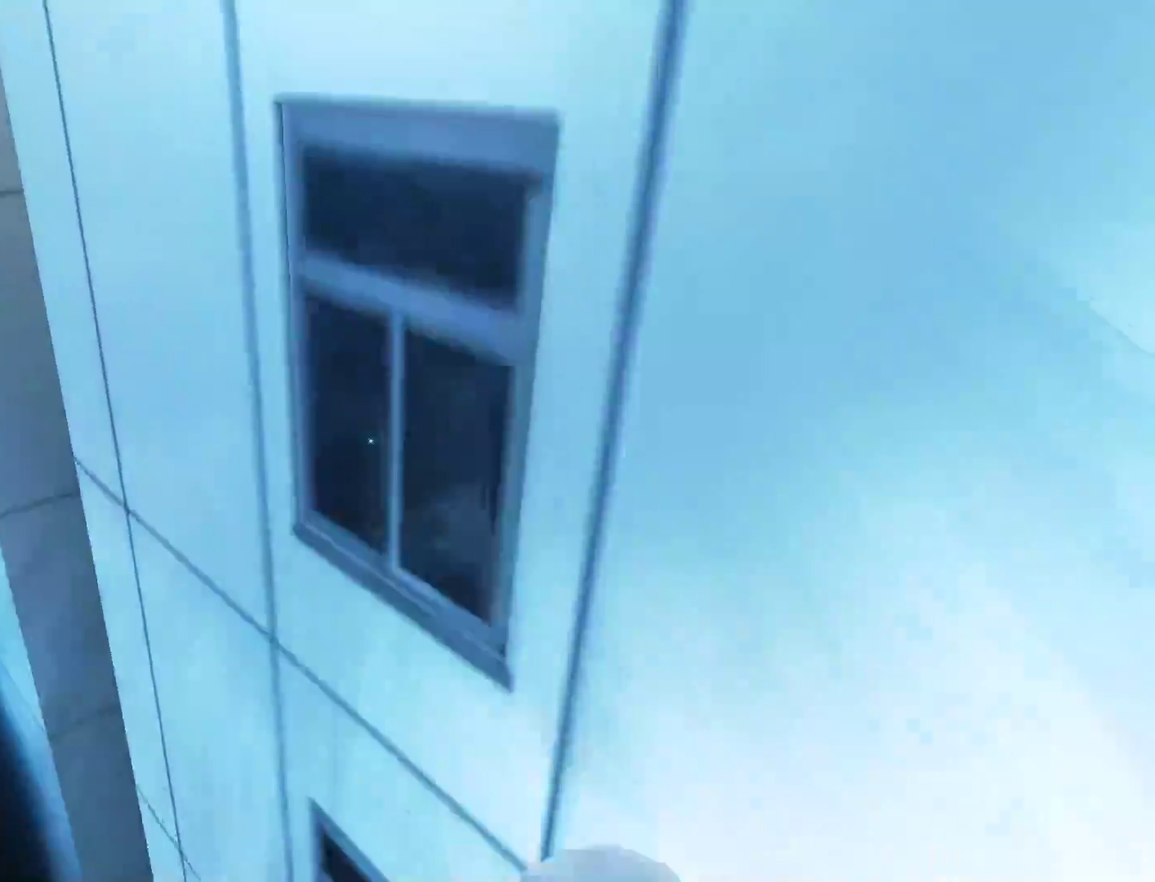
{"keys": ["w"], "mouse": ["left"], "events": [[33, "space", "up"], [450, "mouse_left", "down"]]}
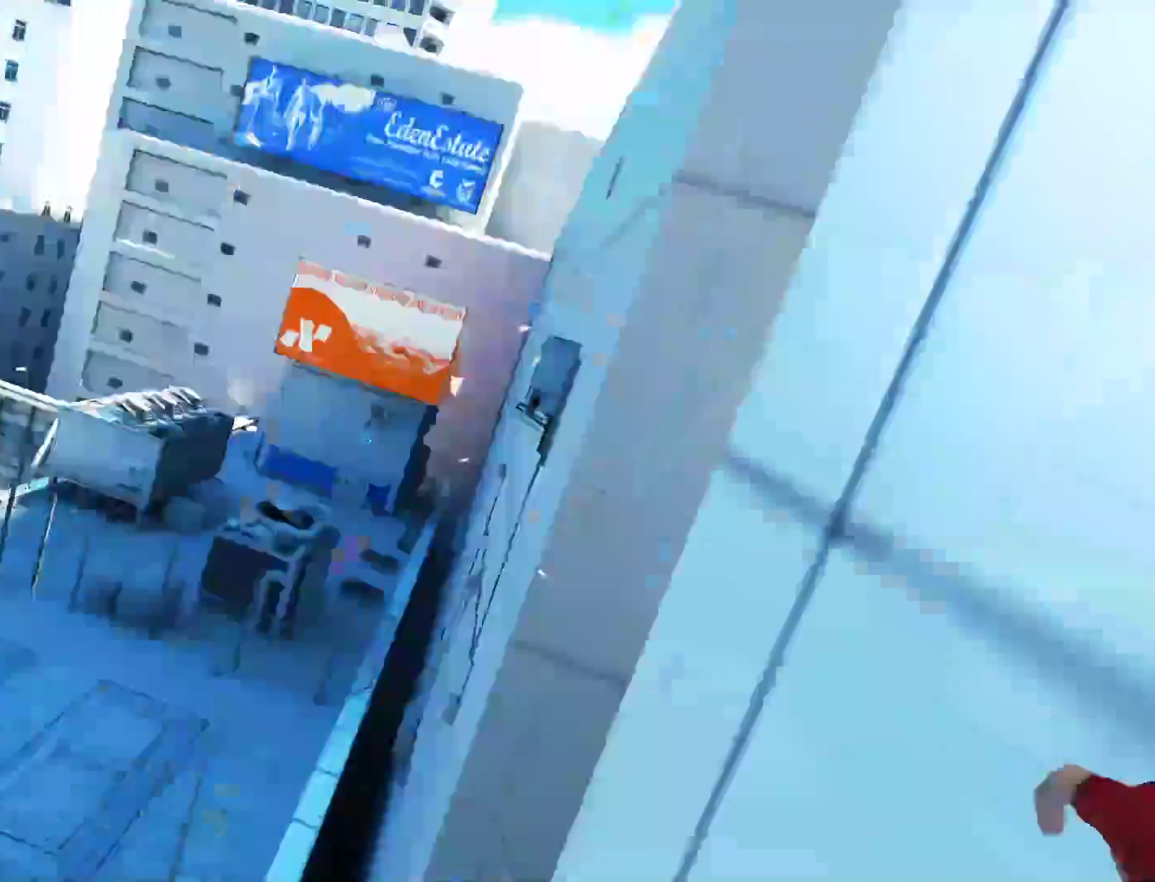
{"keys": ["w"], "mouse": [], "events": [[183, "mouse_left", "up"]]}
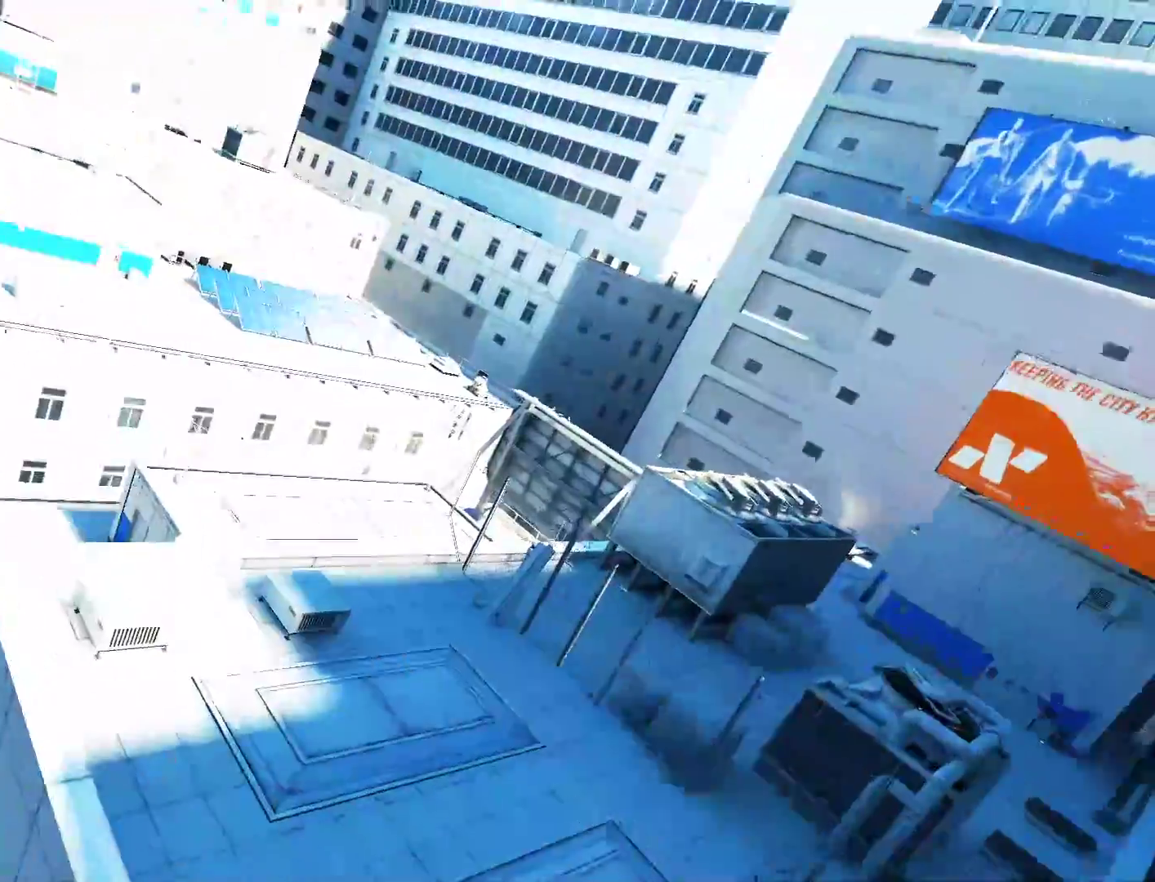
{"keys": ["w"], "mouse": [], "events": [[167, "mouse_wheel_down", "down"], [250, "mouse_wheel_down", "up"]]}
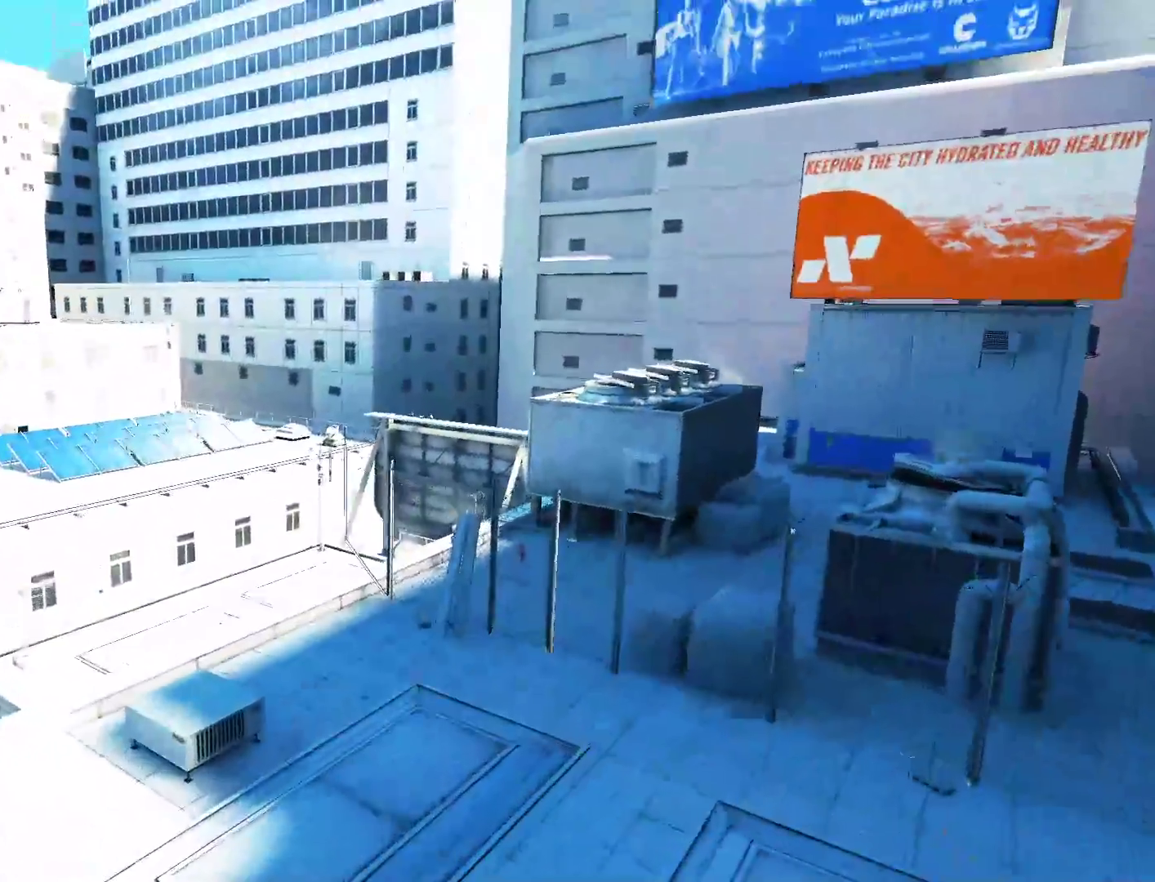
{"keys": ["w"], "mouse": [], "events": []}
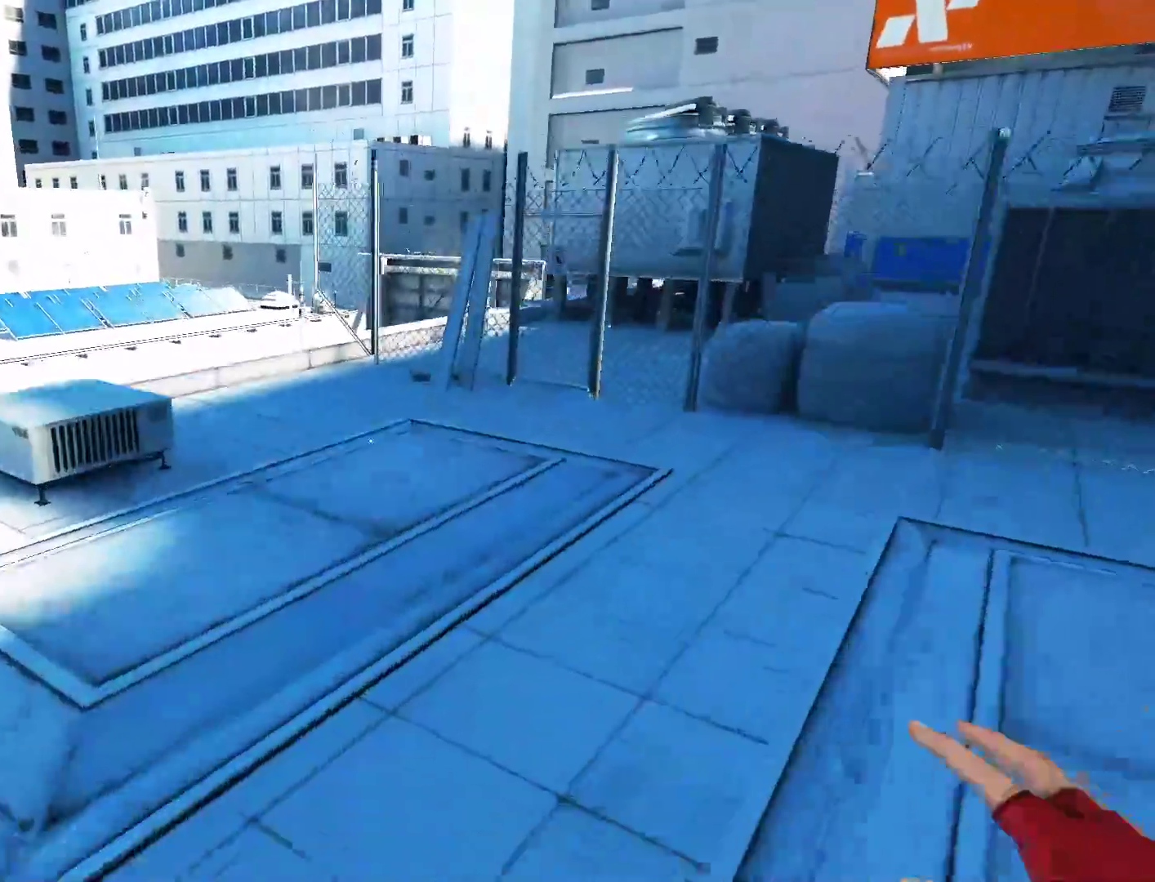
{"keys": ["w"], "mouse": [], "events": []}
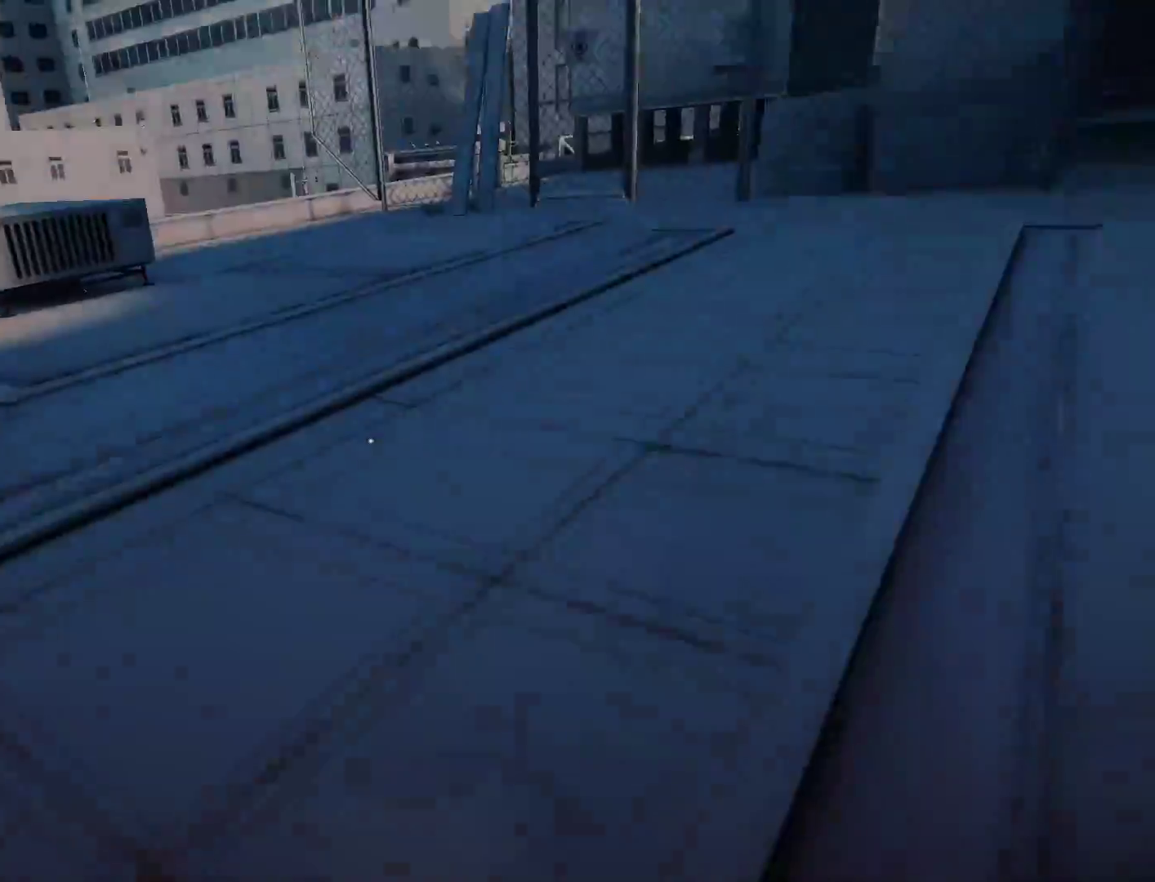
{"keys": ["d"], "mouse": [], "events": [[383, "w", "up"], [433, "d", "down"]]}
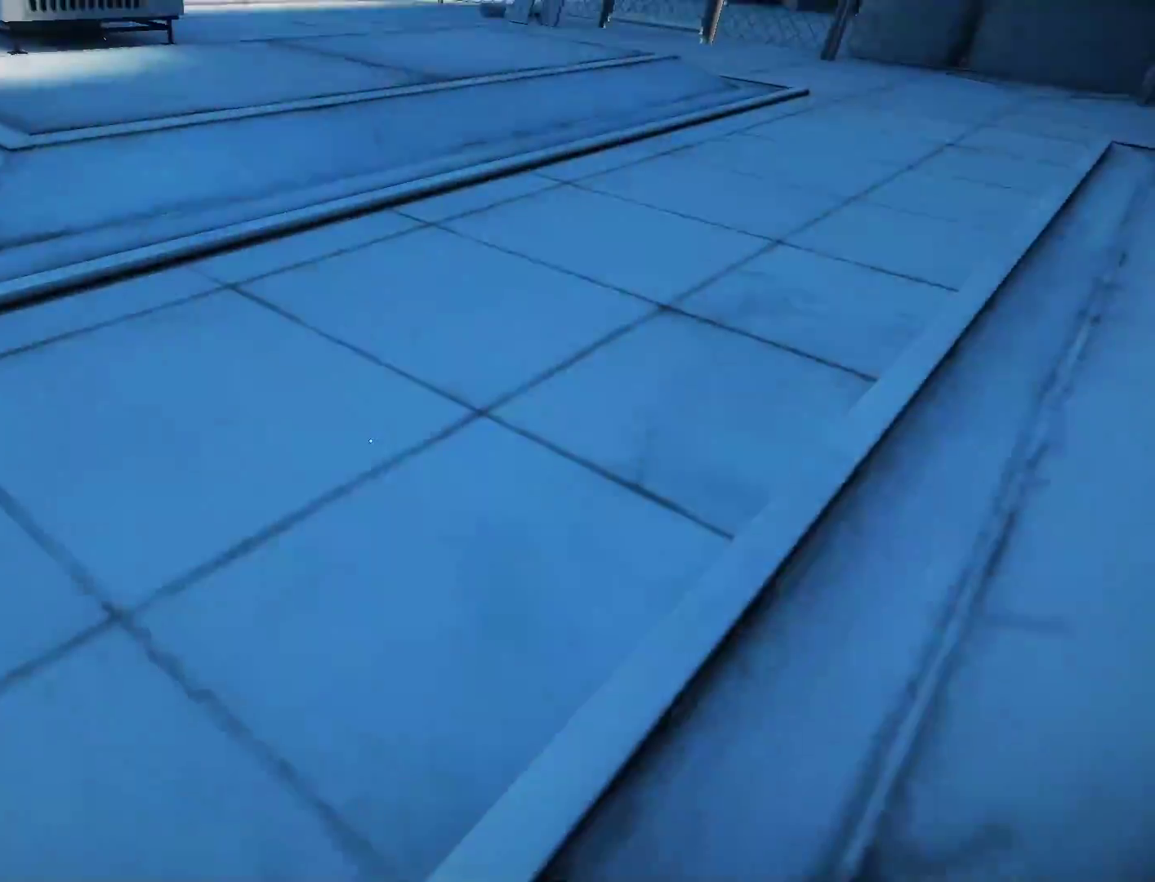
{"keys": ["d"], "mouse": [], "events": []}
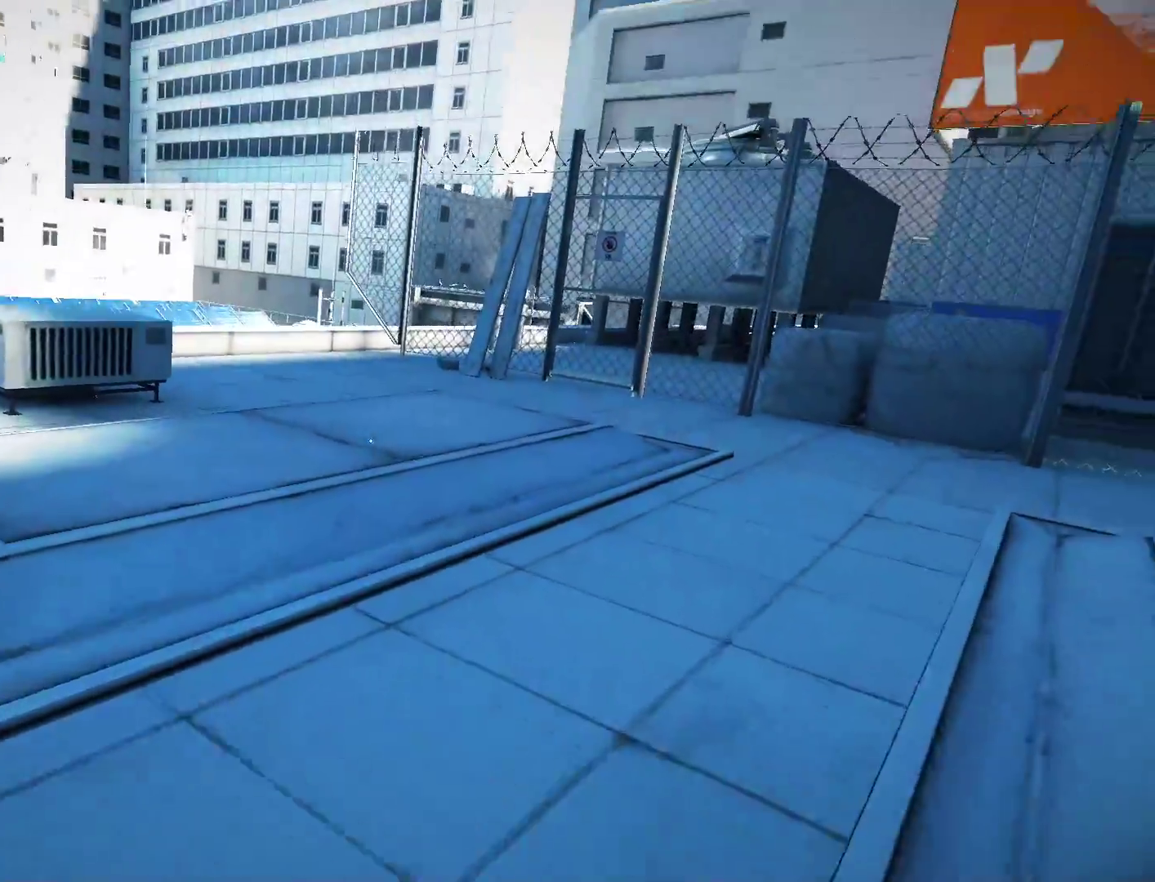
{"keys": ["d"], "mouse": [], "events": []}
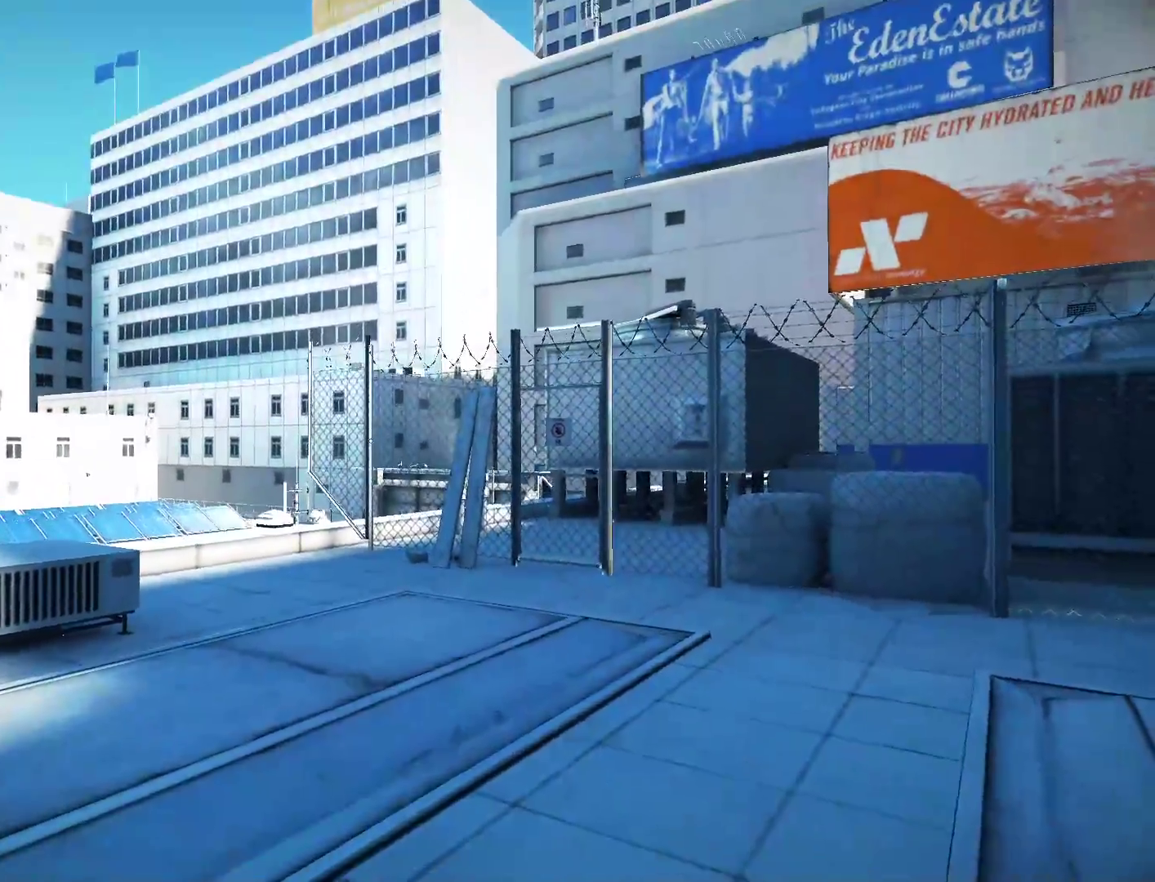
{"keys": ["d"], "mouse": [], "events": []}
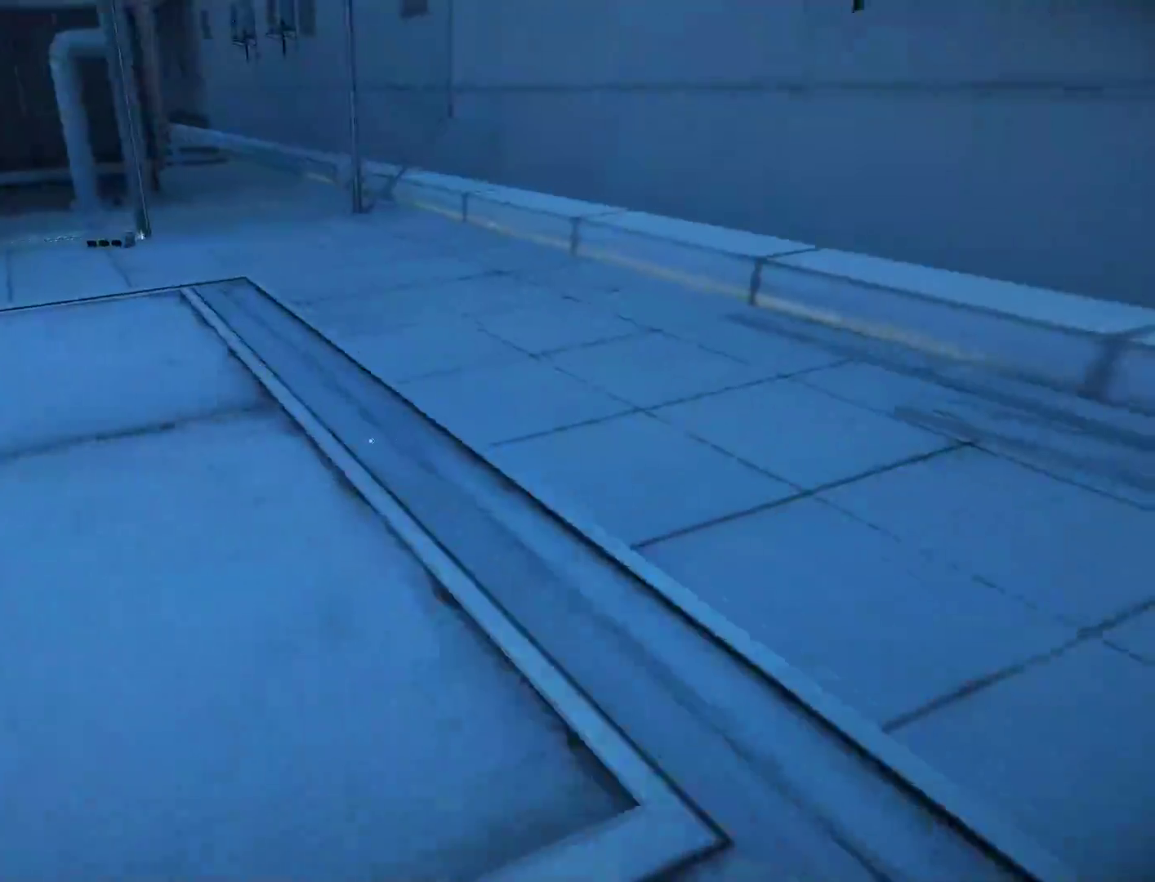
{"keys": ["space", "w"], "mouse": [], "events": [[267, "a", "down"], [317, "d", "up"], [450, "space", "down"], [500, "a", "up"], [500, "w", "down"]]}
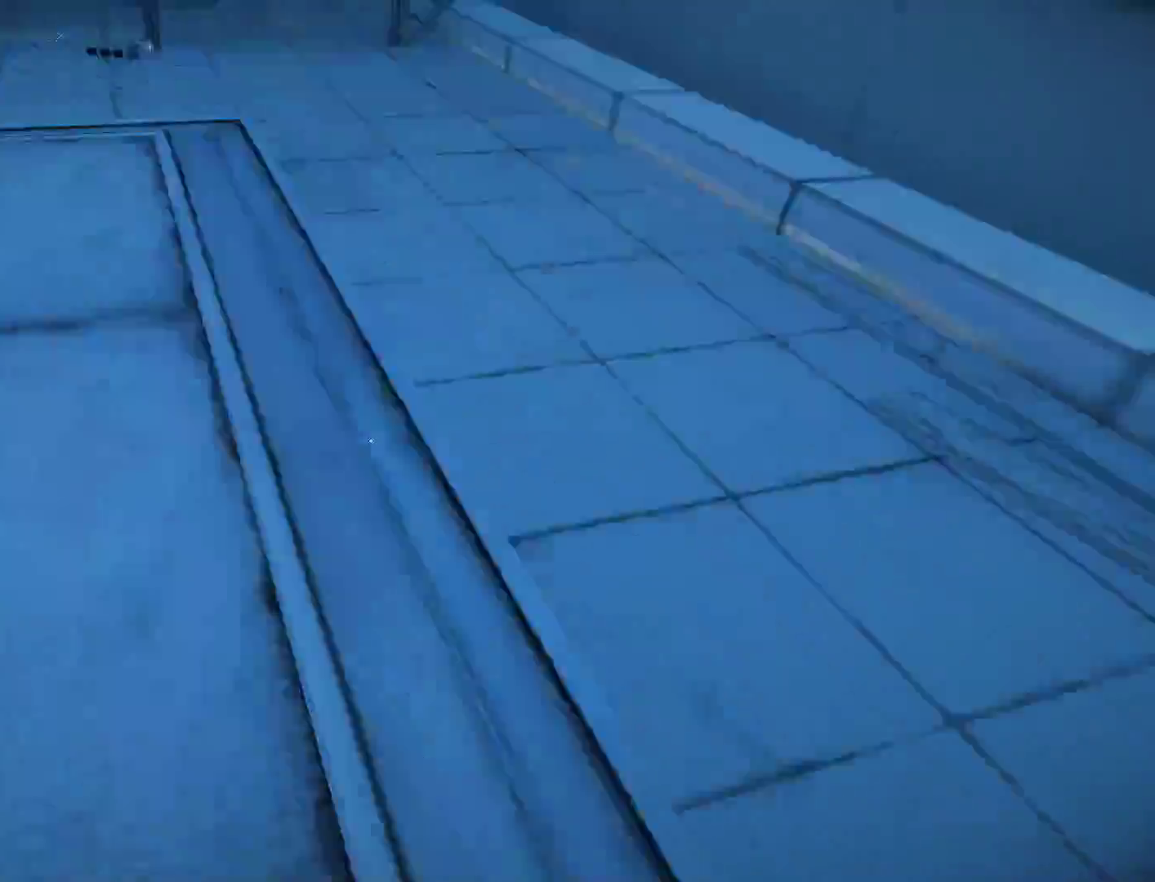
{"keys": ["w"], "mouse": [], "events": [[50, "space", "up"]]}
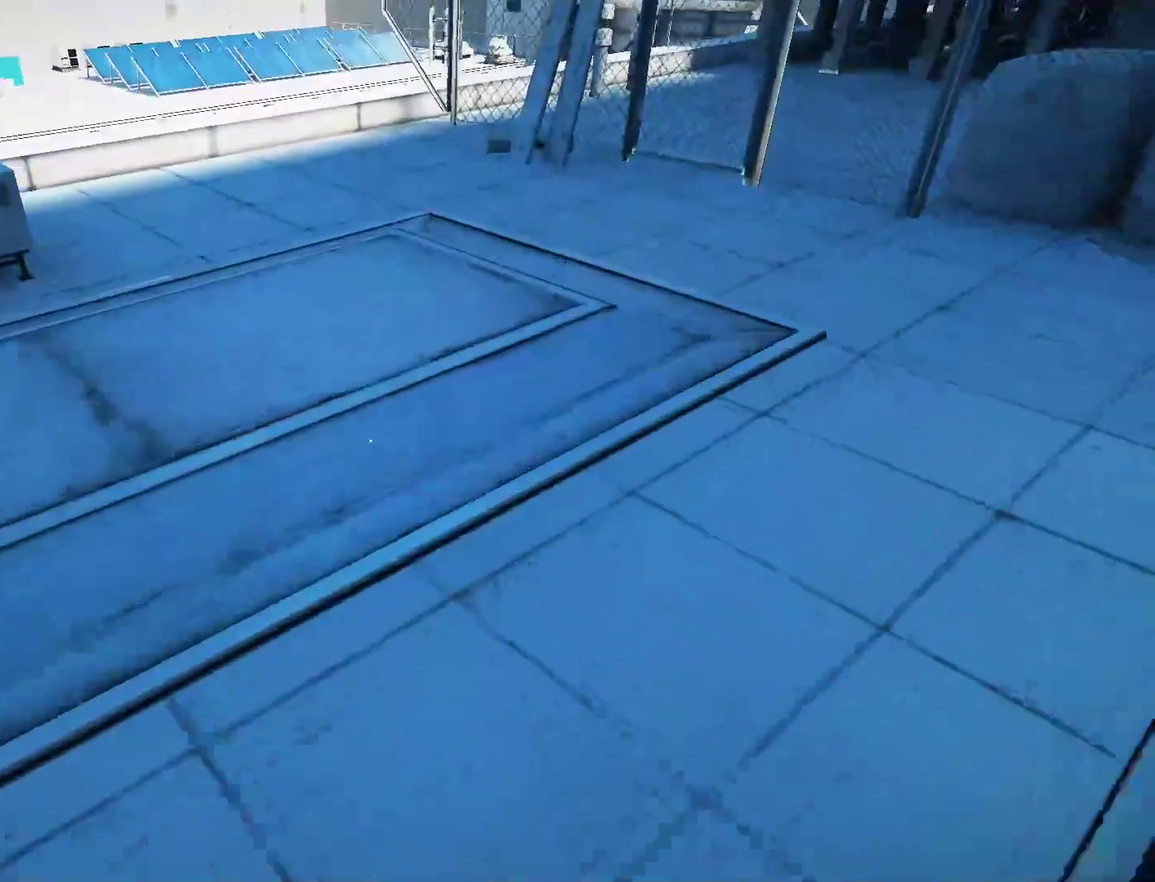
{"keys": ["w"], "mouse": [], "events": []}
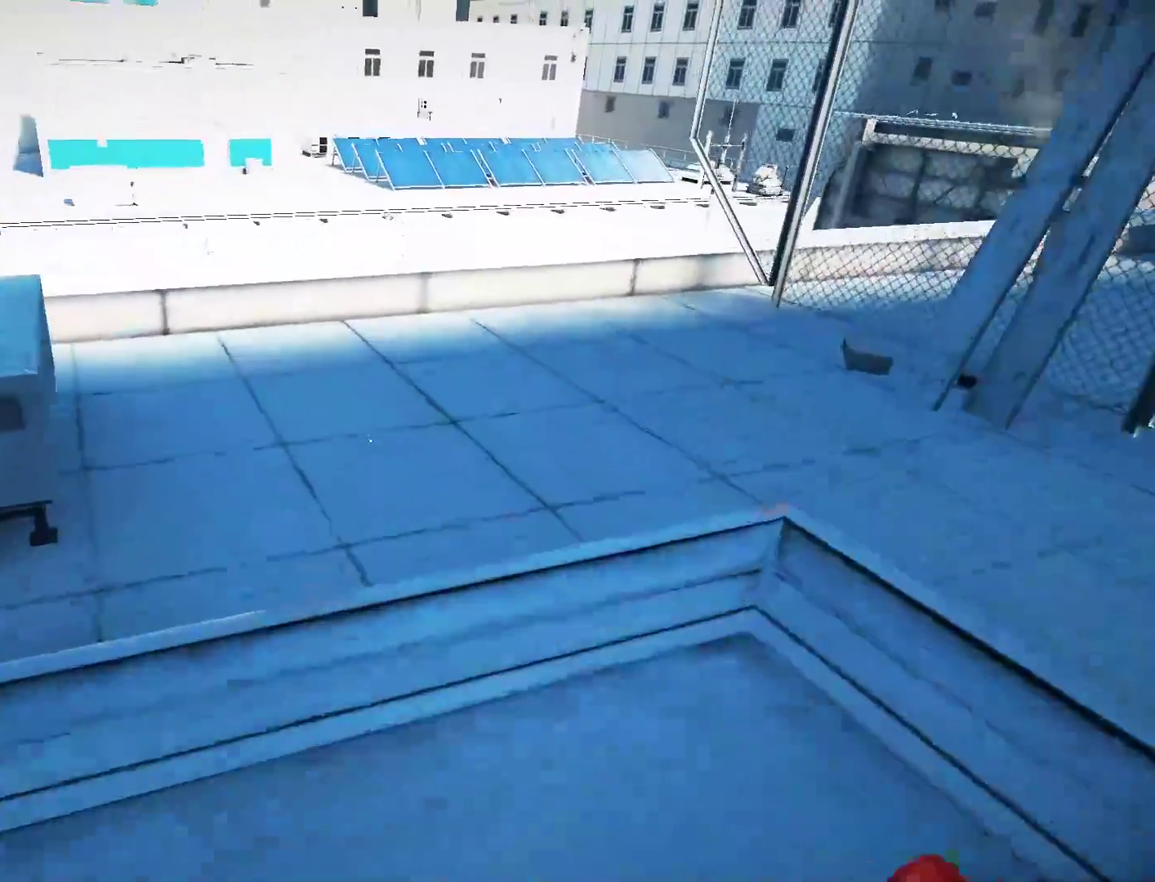
{"keys": ["w"], "mouse": [], "events": []}
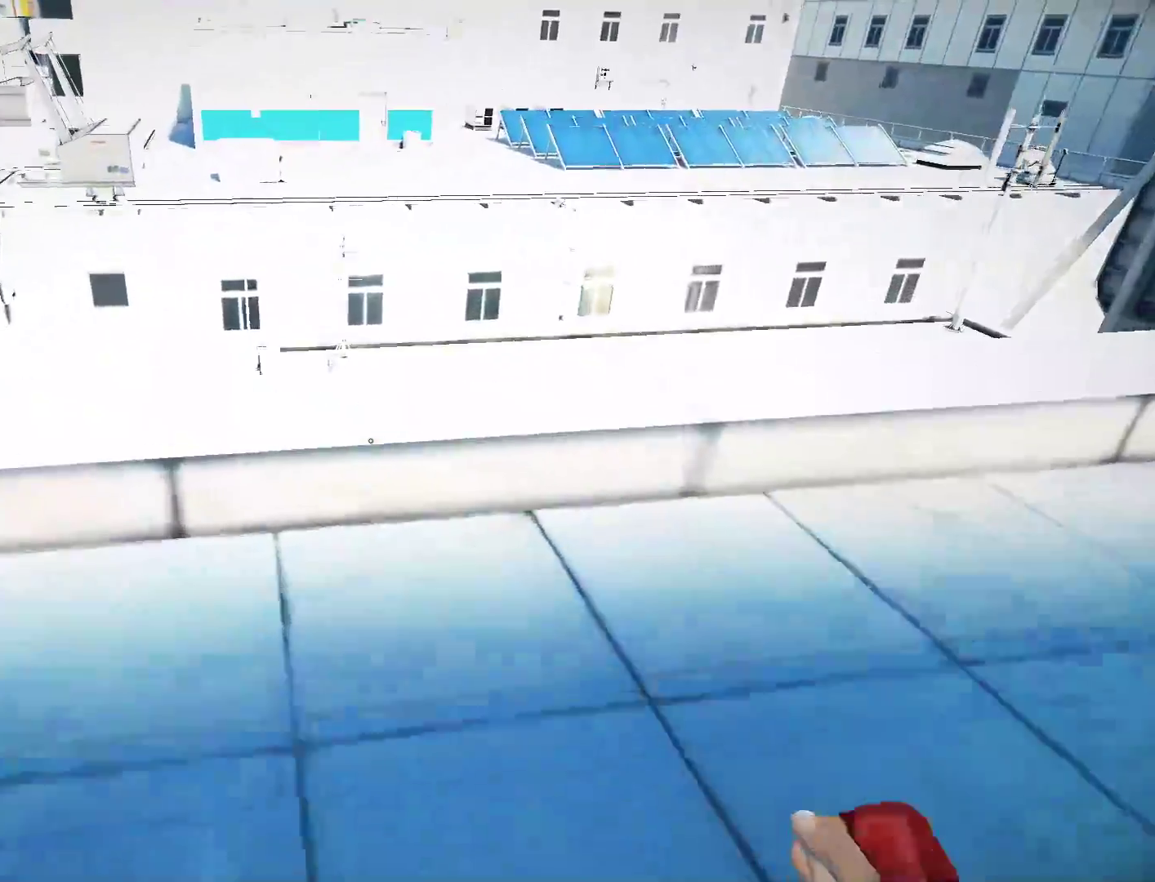
{"keys": ["w"], "mouse": [], "events": []}